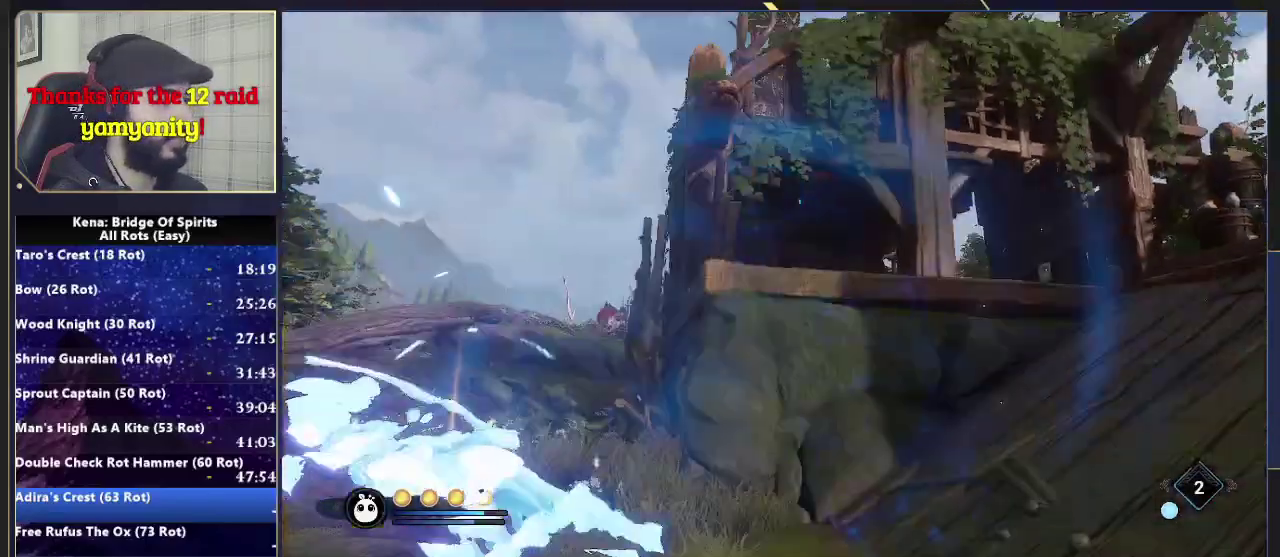
Gameplay with a controller (PlayStation layout); each line is a JSON object with the inputs held at the frame after it. "events" lists button and stick changes between this image and that frame as [ms after this image, input, new state], when the widget could be followed in between. This document gives stick clicks only as held states, not as events. Not read: L1 R1.
{"buttons": ["L2", "R2"], "left_stick": "left", "right_stick": "center", "events": [[50, "left_stick", "left"], [117, "right_stick", "down-left"], [150, "L2", "down"], [167, "R2", "down"], [200, "right_stick", "center"]]}
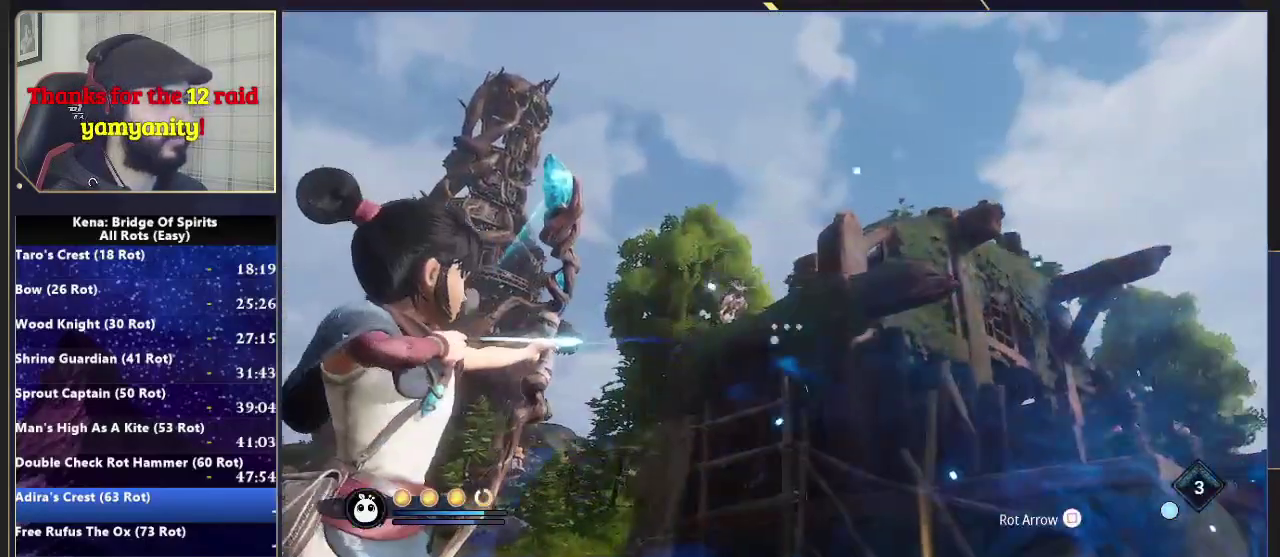
{"buttons": ["L2"], "left_stick": "down-right", "right_stick": "center", "events": [[17, "left_stick", "up-left"], [200, "left_stick", "up"], [300, "right_stick", "down"], [383, "R2", "up"], [433, "right_stick", "center"], [483, "left_stick", "down-right"]]}
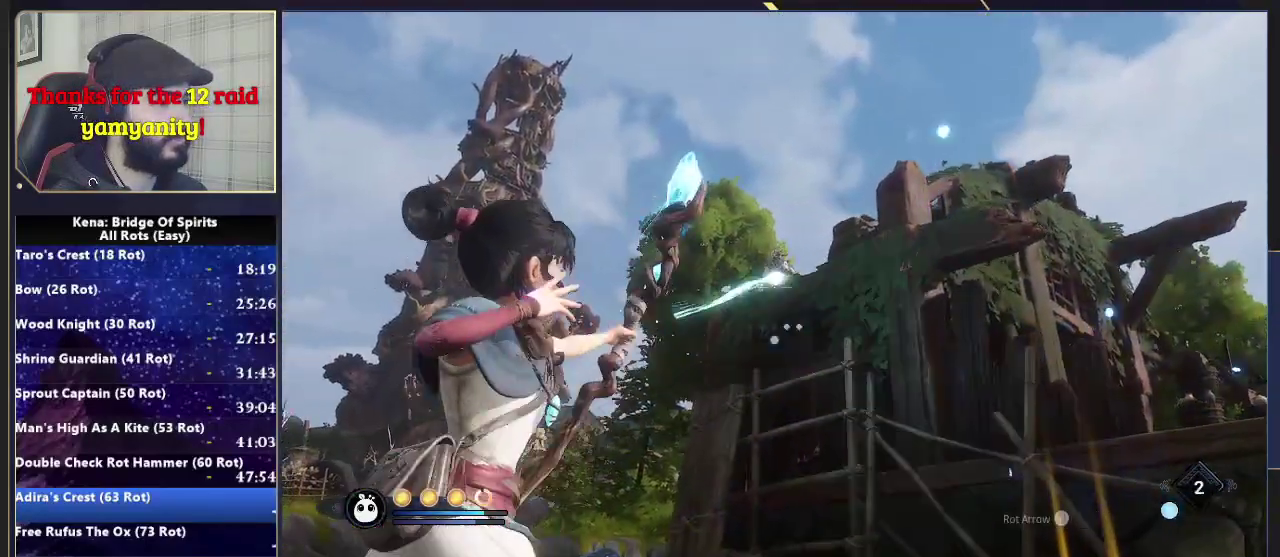
{"buttons": ["L2", "R2"], "left_stick": "left", "right_stick": "left"}
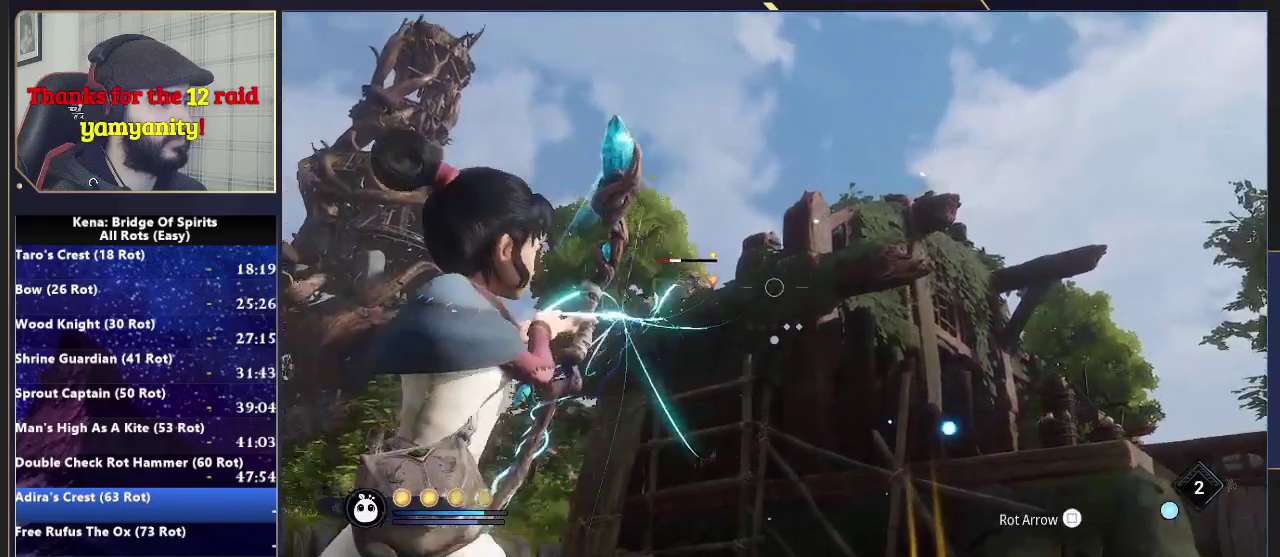
{"buttons": ["L2"], "left_stick": "down-right", "right_stick": "center", "events": [[67, "right_stick", "center"], [150, "left_stick", "up-right"], [300, "right_stick", "down-right"], [333, "left_stick", "up-left"], [383, "left_stick", "down-right"], [417, "R2", "up"], [450, "right_stick", "center"]]}
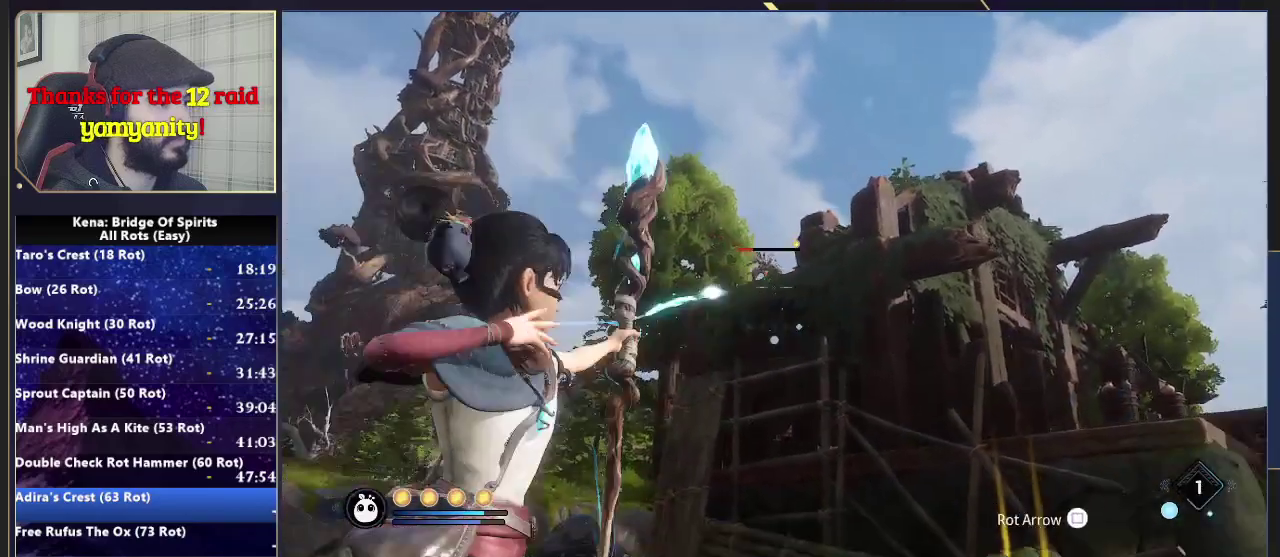
{"buttons": [], "left_stick": "up-right", "right_stick": "down-right", "events": [[17, "left_stick", "right"], [183, "right_stick", "down-right"], [317, "right_stick", "center"], [433, "L2", "up"], [433, "right_stick", "down-right"], [467, "left_stick", "up-right"]]}
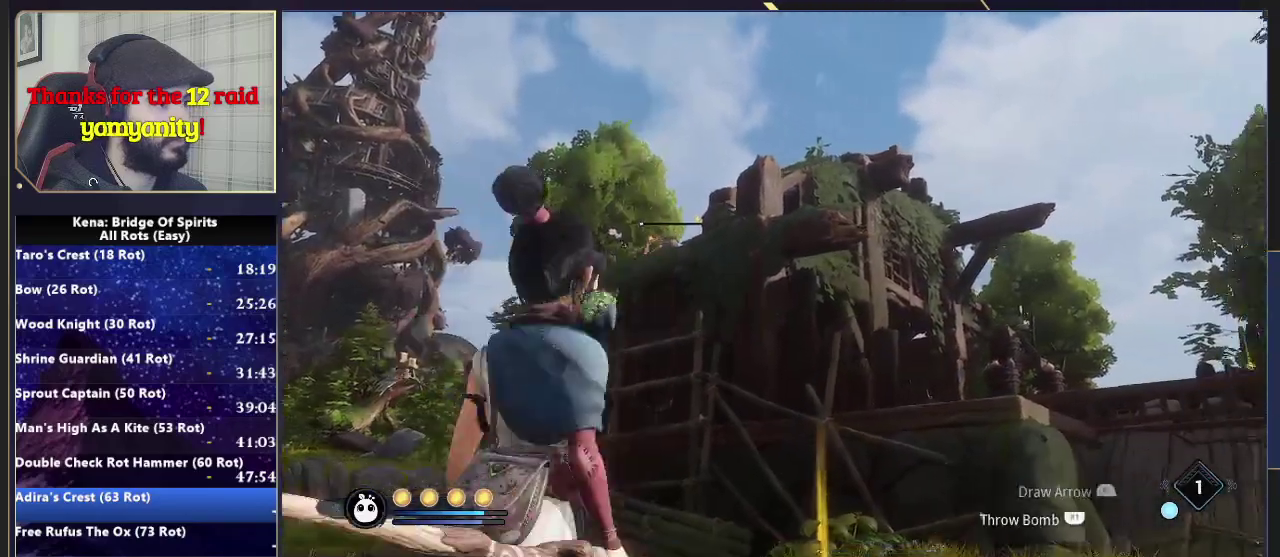
{"buttons": ["L2", "R2"], "left_stick": "down-left", "right_stick": "center"}
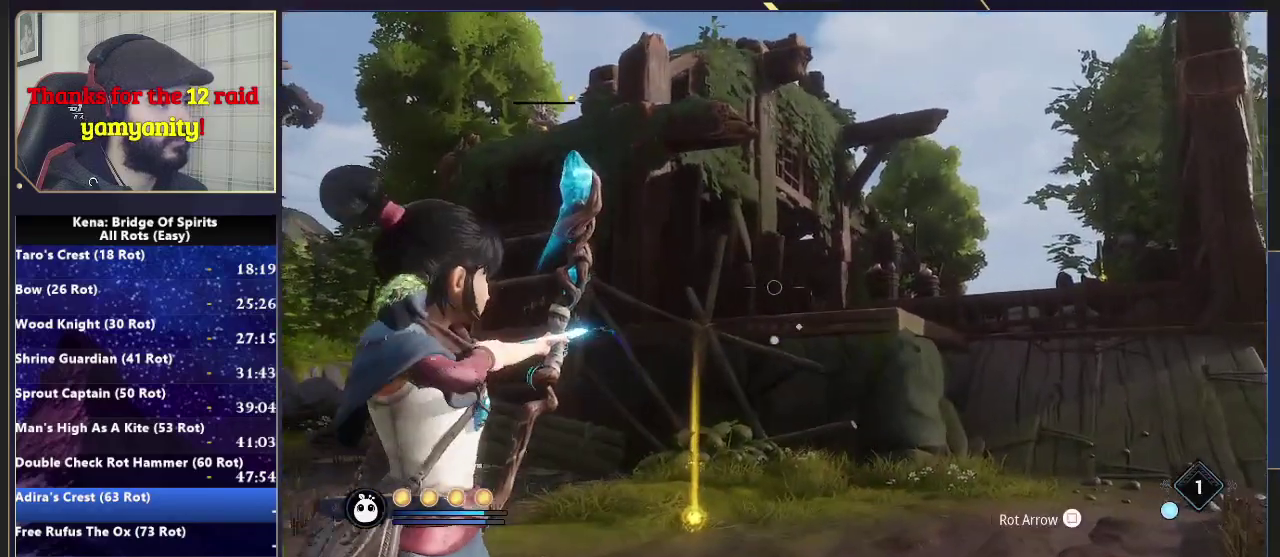
{"buttons": ["L2", "R2"], "left_stick": "down-left", "right_stick": "up-left"}
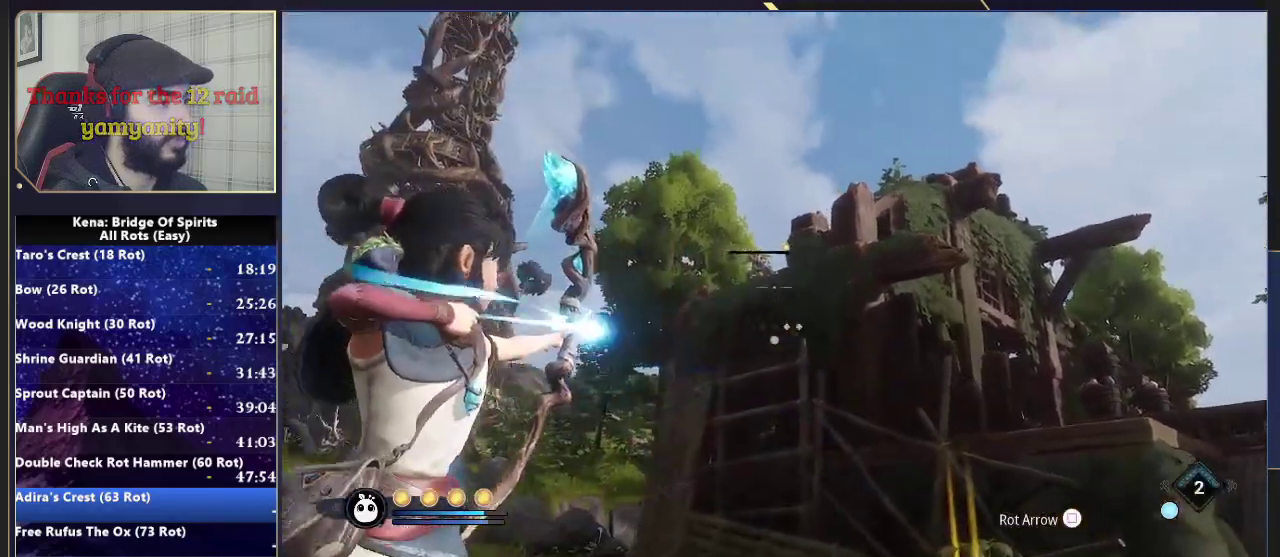
{"buttons": ["L3"], "left_stick": "up-right", "right_stick": "down-right", "events": [[33, "R2", "up"], [67, "right_stick", "center"], [100, "left_stick", "right"], [133, "L2", "up"], [200, "right_stick", "right"], [283, "left_stick", "up-right"], [333, "right_stick", "down-right"]]}
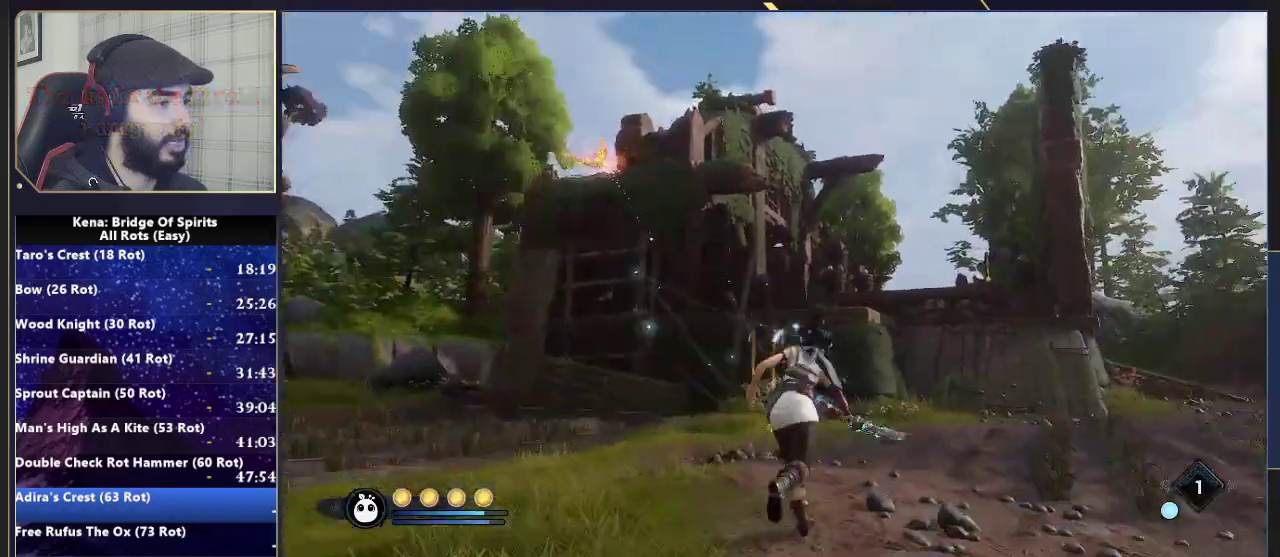
{"buttons": [], "left_stick": "up-right", "right_stick": "center", "events": [[33, "right_stick", "center"], [117, "CIRCLE", "down"], [233, "CIRCLE", "up"], [400, "right_stick", "down"], [483, "right_stick", "center"]]}
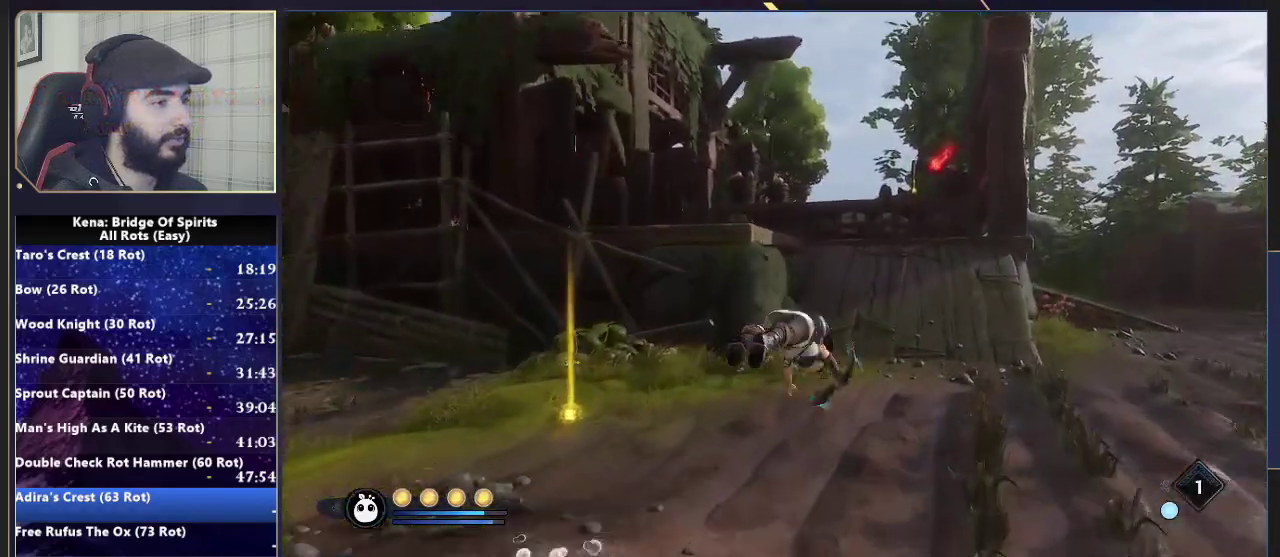
{"buttons": [], "left_stick": "up", "right_stick": "center"}
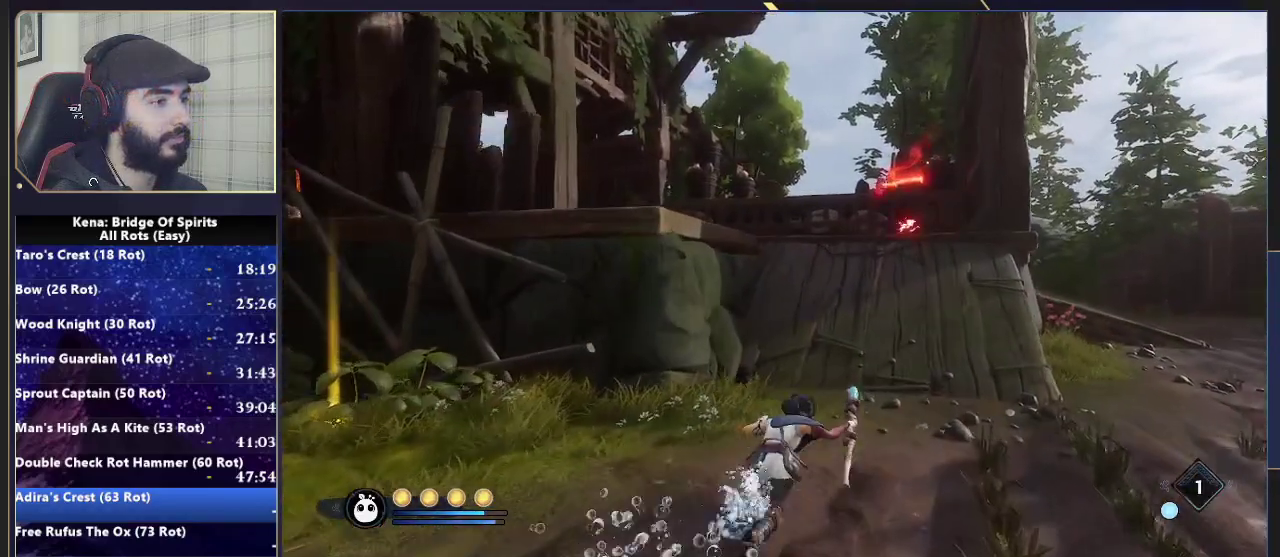
{"buttons": ["L3"], "left_stick": "up-right", "right_stick": "center"}
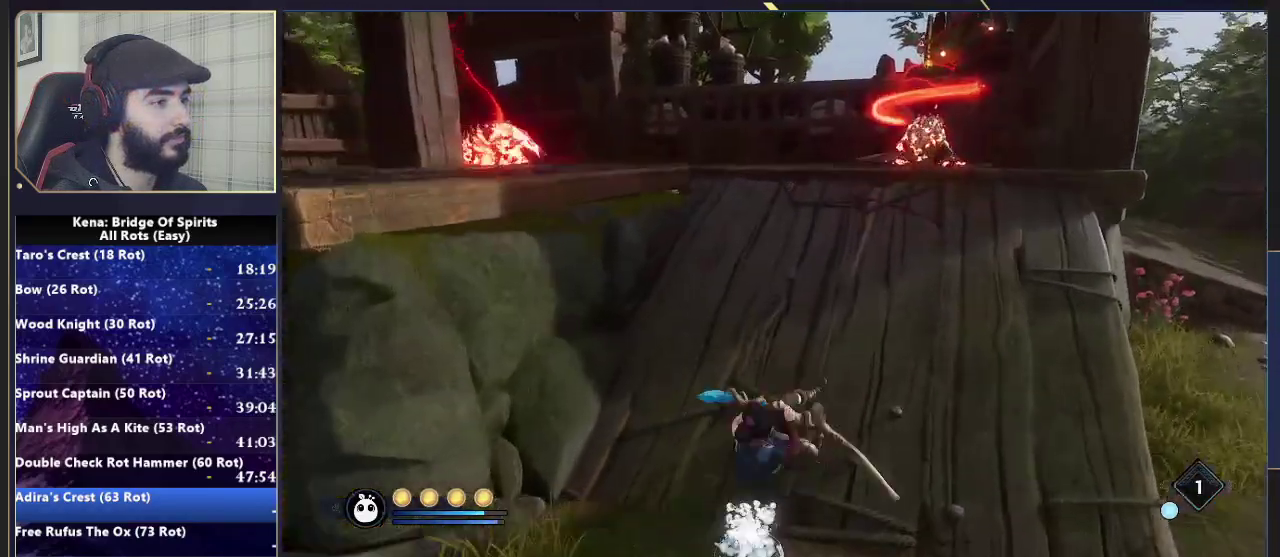
{"buttons": [], "left_stick": "up-right", "right_stick": "center", "events": [[233, "right_stick", "down"], [367, "right_stick", "center"]]}
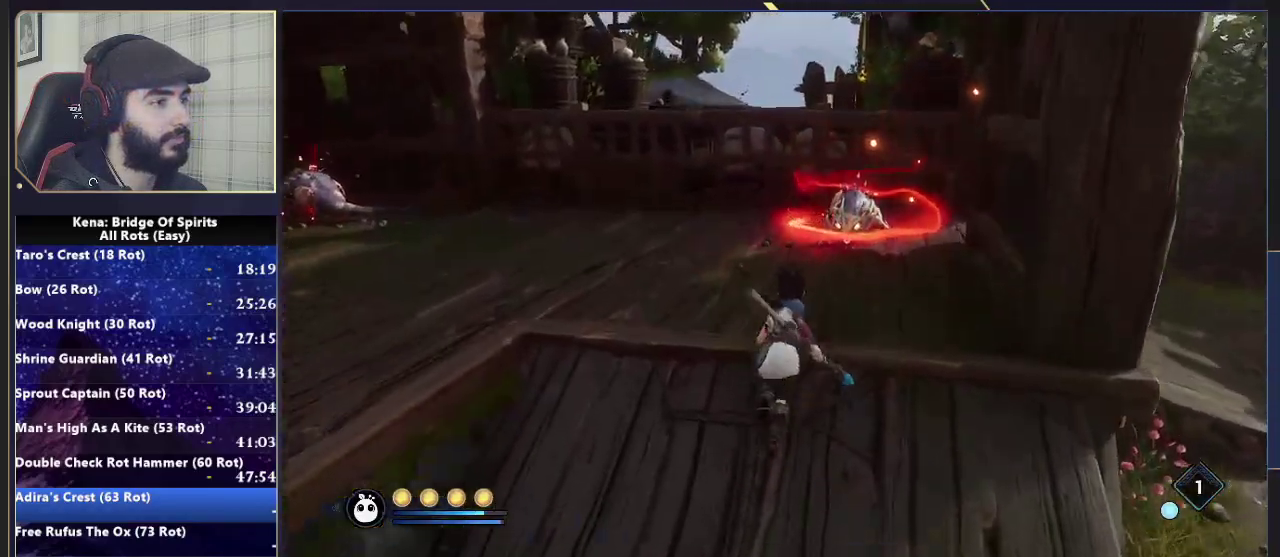
{"buttons": ["R2"], "left_stick": "up-right", "right_stick": "center", "events": [[267, "left_stick", "down-left"], [317, "R2", "down"], [317, "left_stick", "up-right"]]}
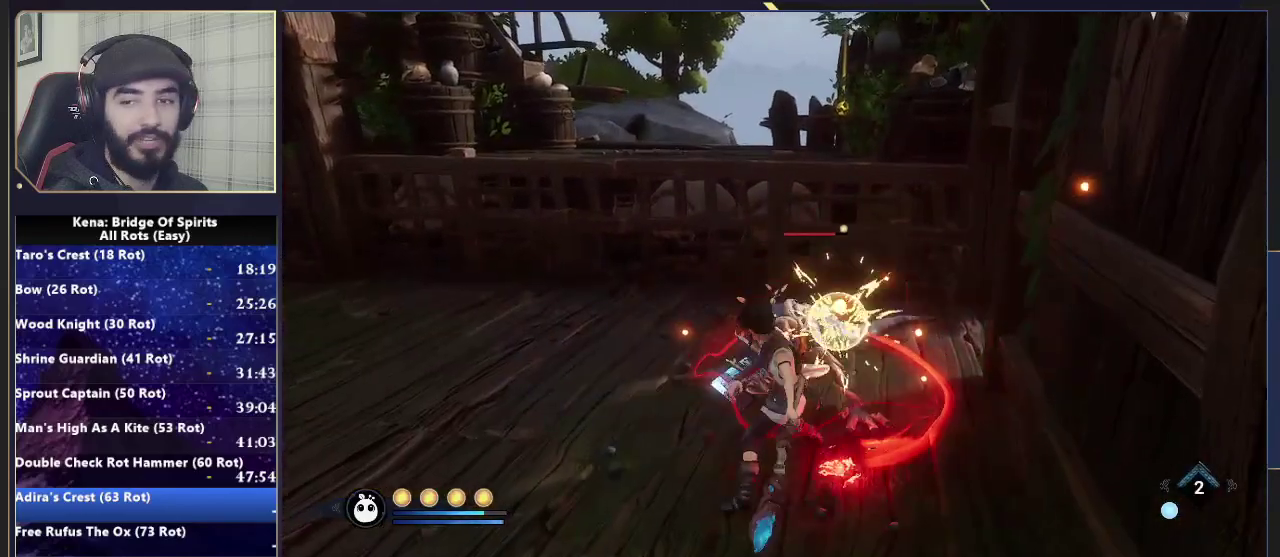
{"buttons": ["R2"], "left_stick": "up-right", "right_stick": "center", "events": []}
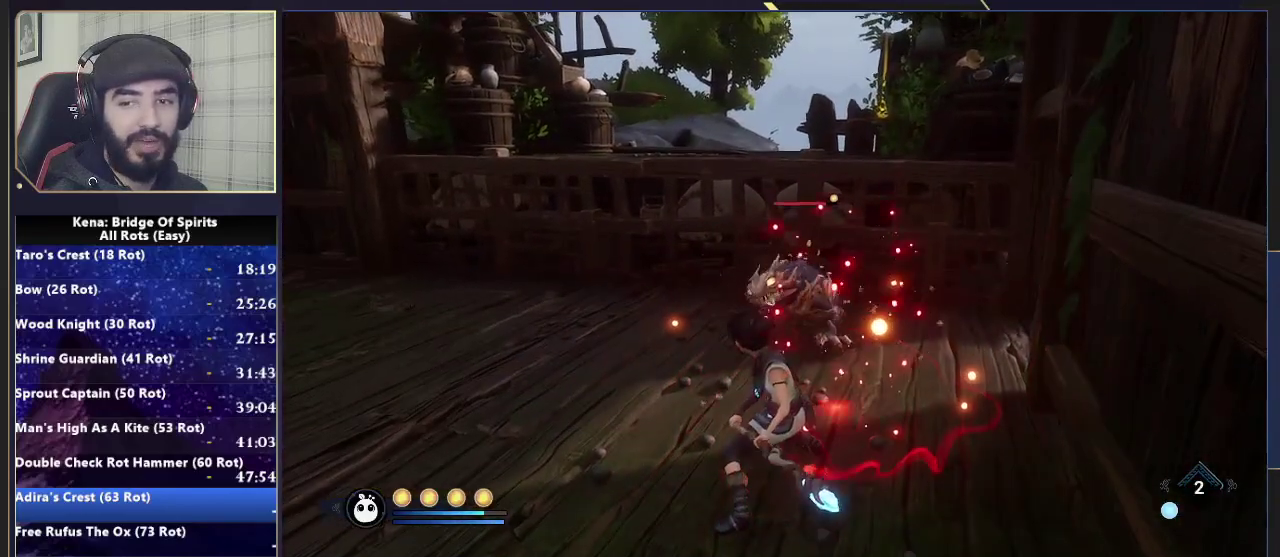
{"buttons": [], "left_stick": "up-right", "right_stick": "left"}
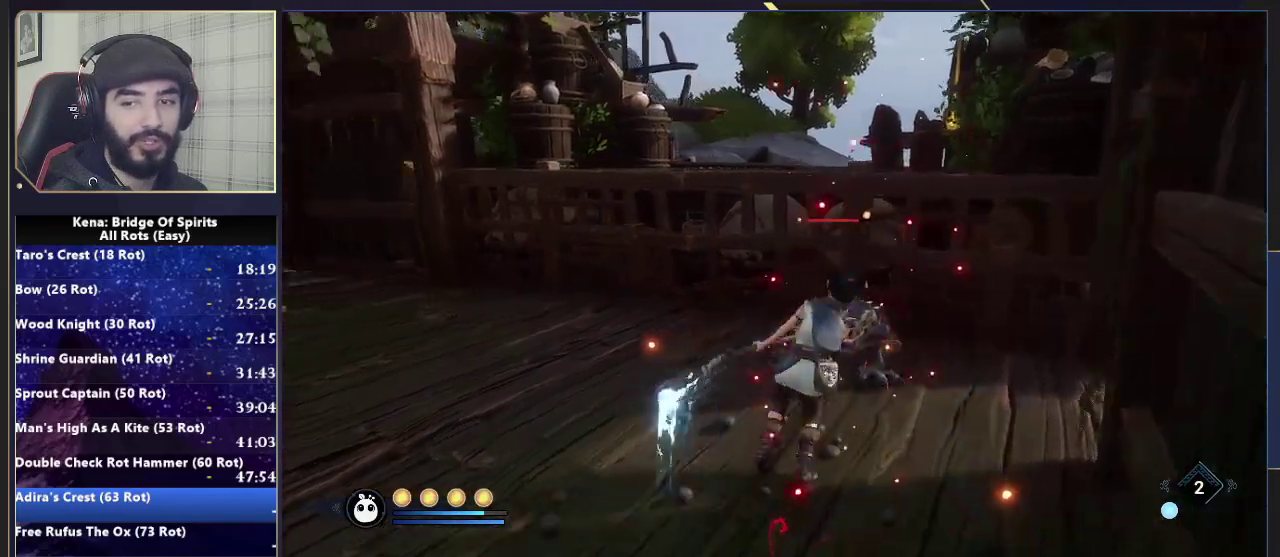
{"buttons": [], "left_stick": "up", "right_stick": "left", "events": [[383, "left_stick", "up"]]}
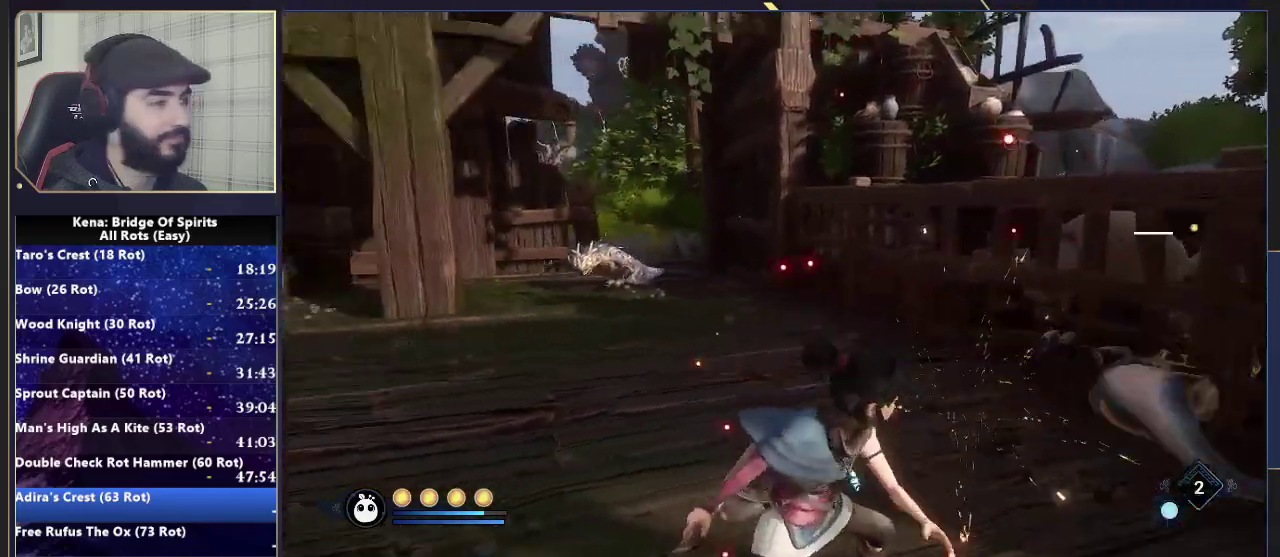
{"buttons": [], "left_stick": "up", "right_stick": "right", "events": [[83, "right_stick", "center"], [433, "right_stick", "right"]]}
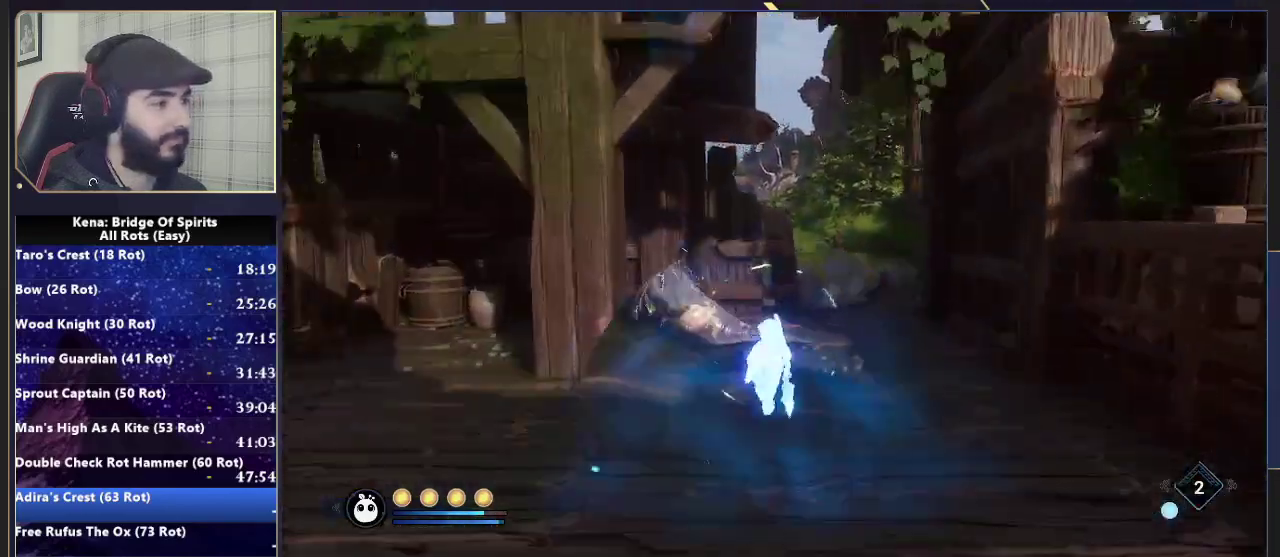
{"buttons": [], "left_stick": "up", "right_stick": "right"}